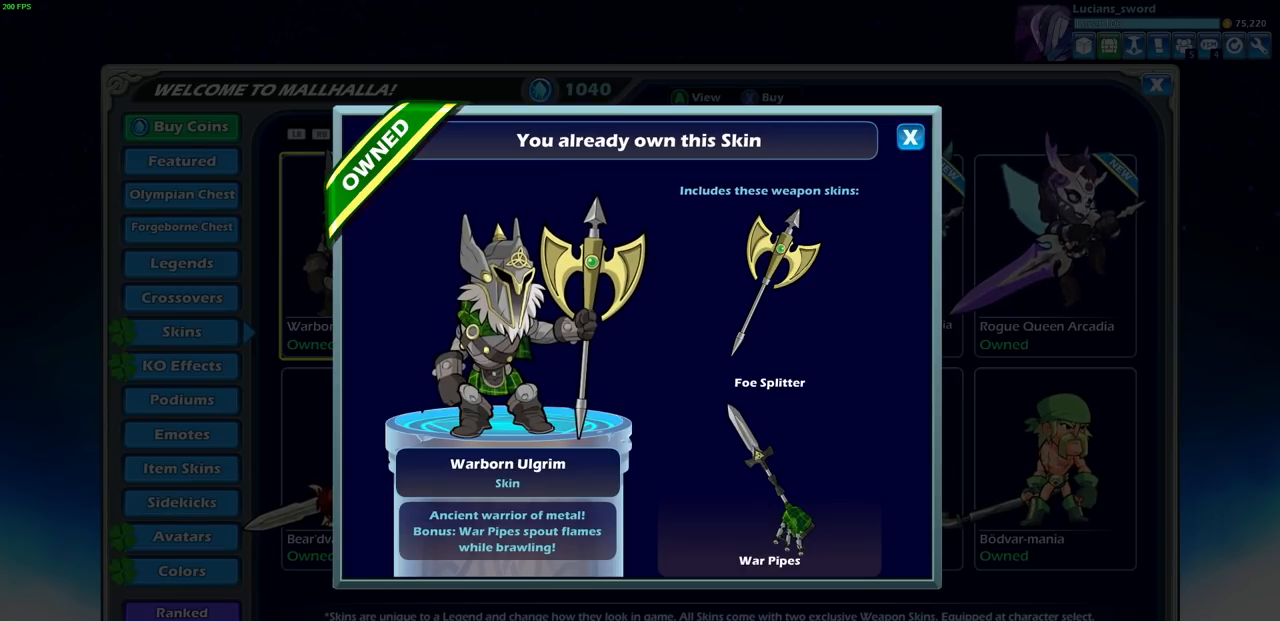
Gameplay with a controller (PlayStation layout); each line is a JSON object with the inputs held at the frame after it. "events" lists button and stick changes between this image and that frame as [ms after this image, input, new state], when the widget could be followed in between. Not read: right_stick.
{"buttons": ["CIRCLE"], "left_stick": "center", "events": [[450, "CIRCLE", "down"]]}
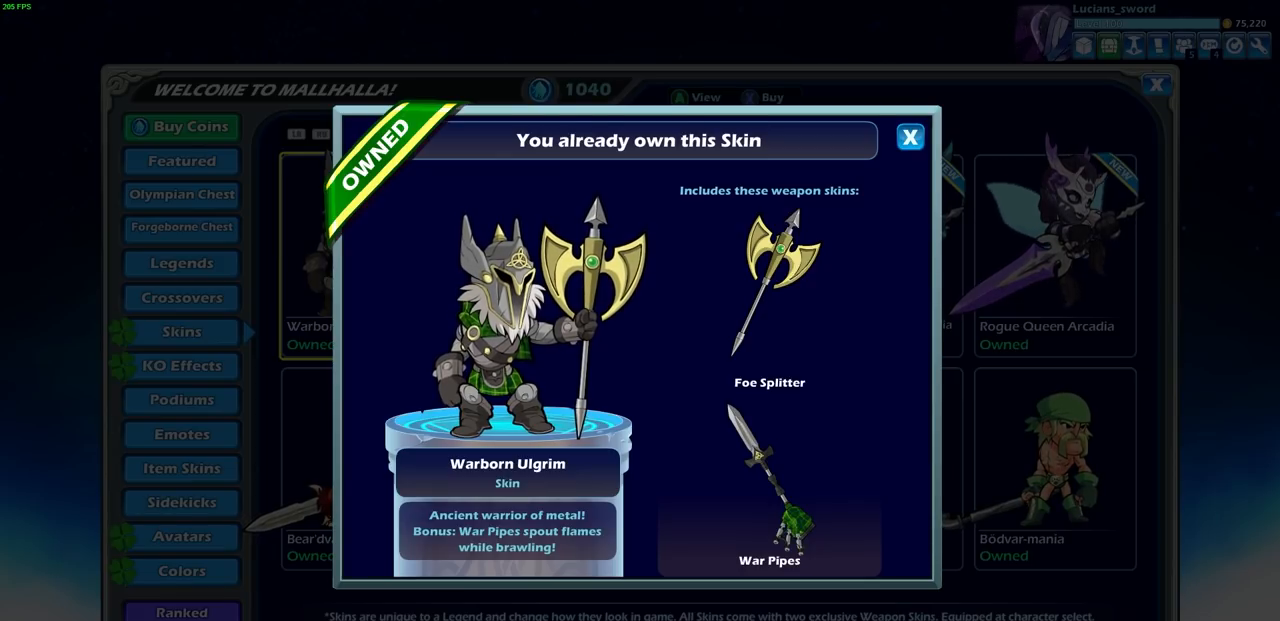
{"buttons": [], "left_stick": "center", "events": [[67, "CIRCLE", "up"]]}
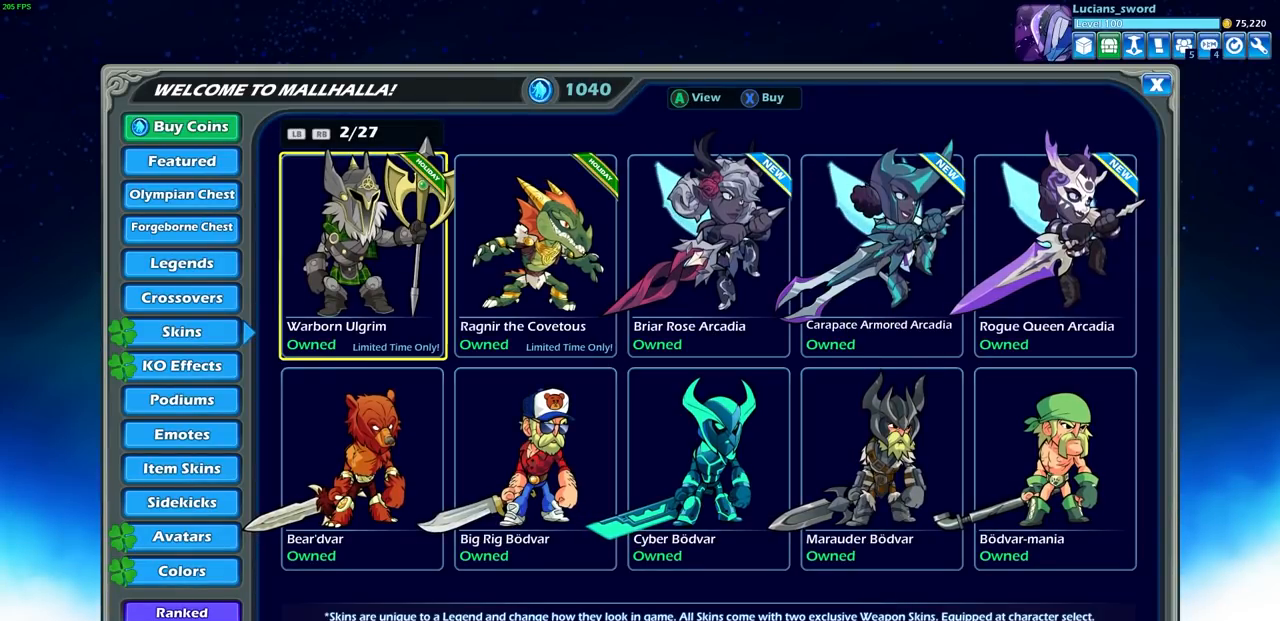
{"buttons": [], "left_stick": "center", "events": []}
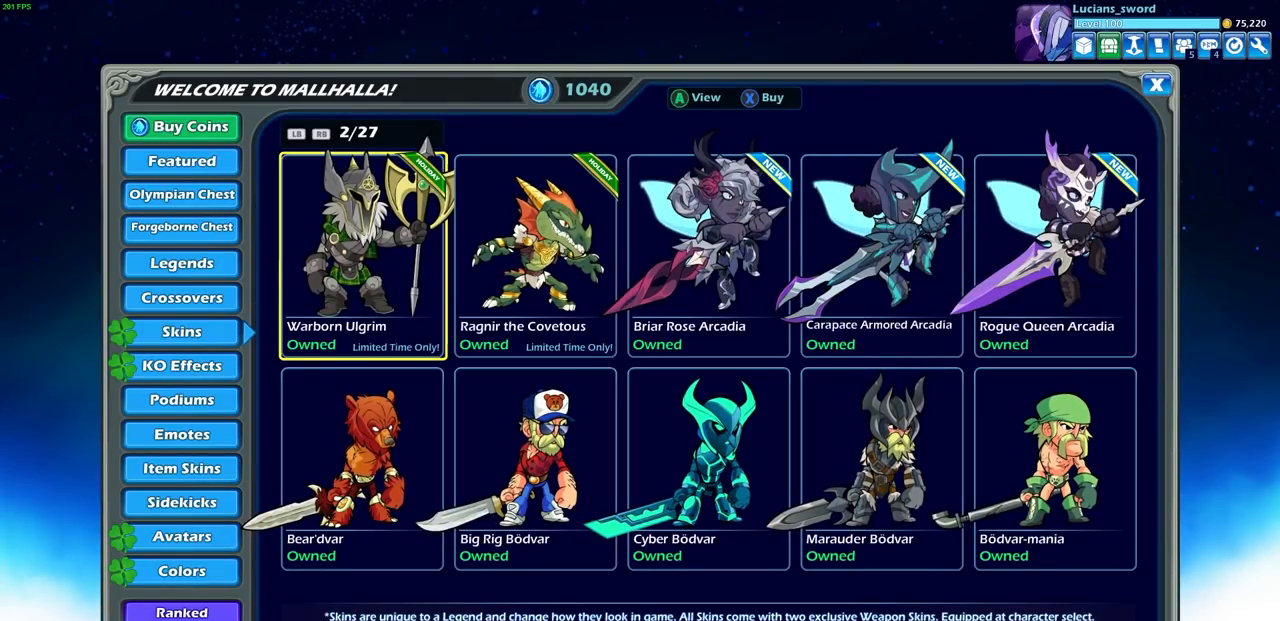
{"buttons": [], "left_stick": "center", "events": []}
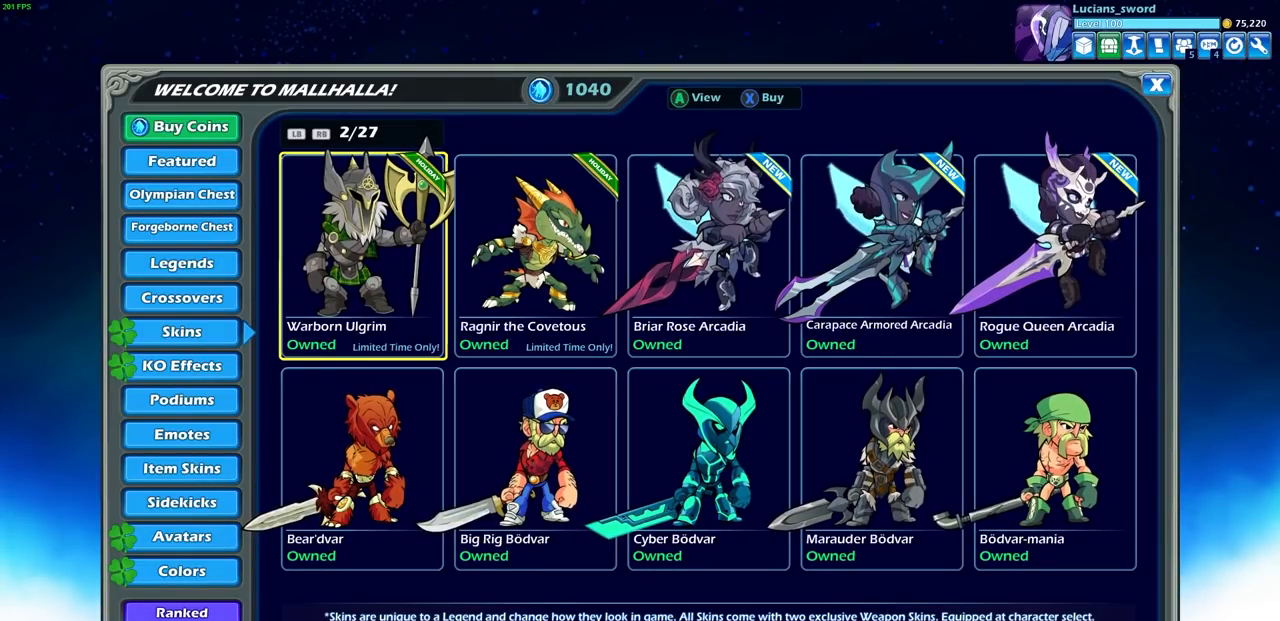
{"buttons": [], "left_stick": "center", "events": []}
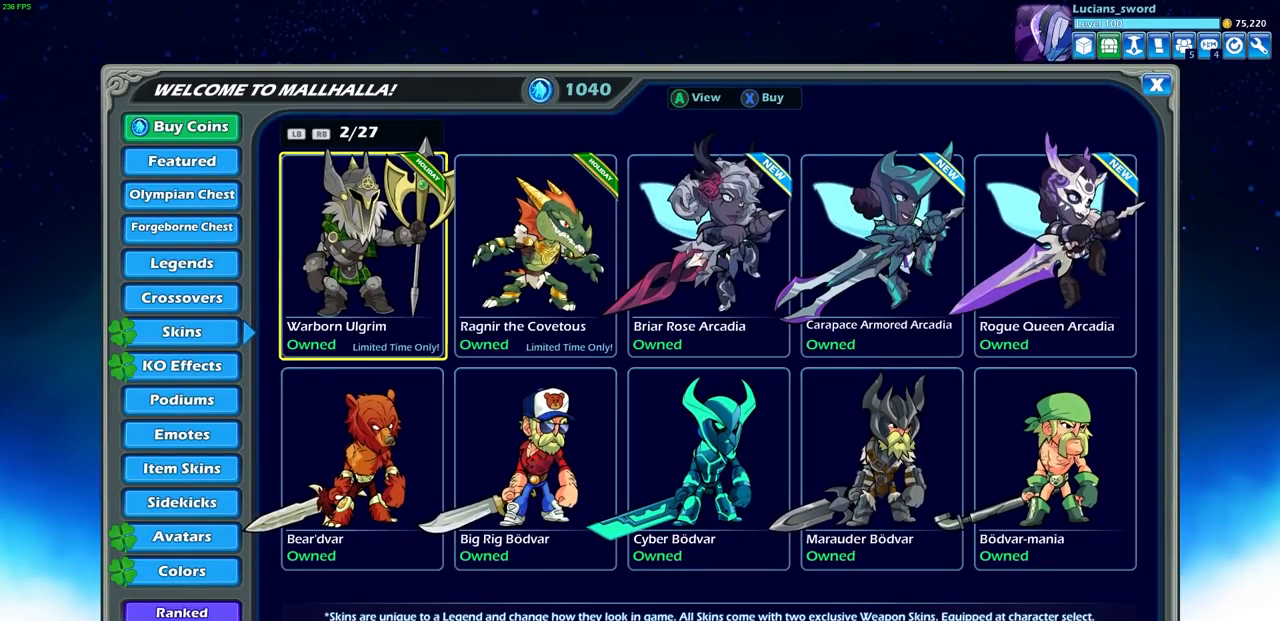
{"buttons": [], "left_stick": "center", "events": []}
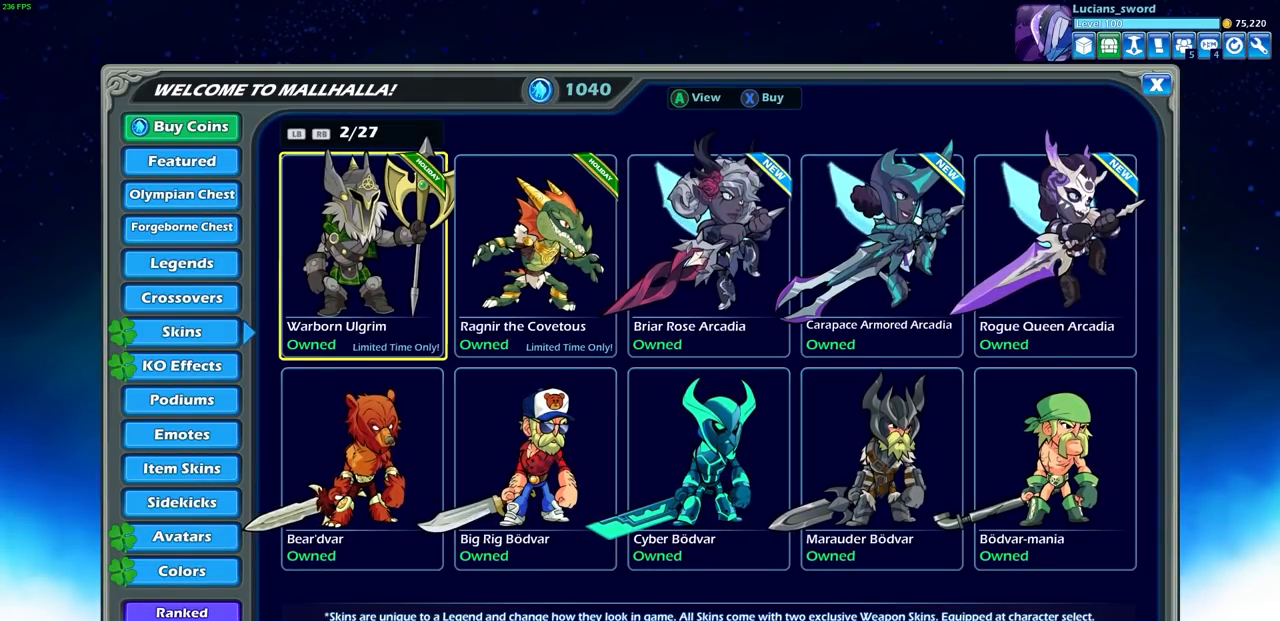
{"buttons": [], "left_stick": "center", "events": [[383, "DPAD_RIGHT", "down"], [500, "DPAD_RIGHT", "up"]]}
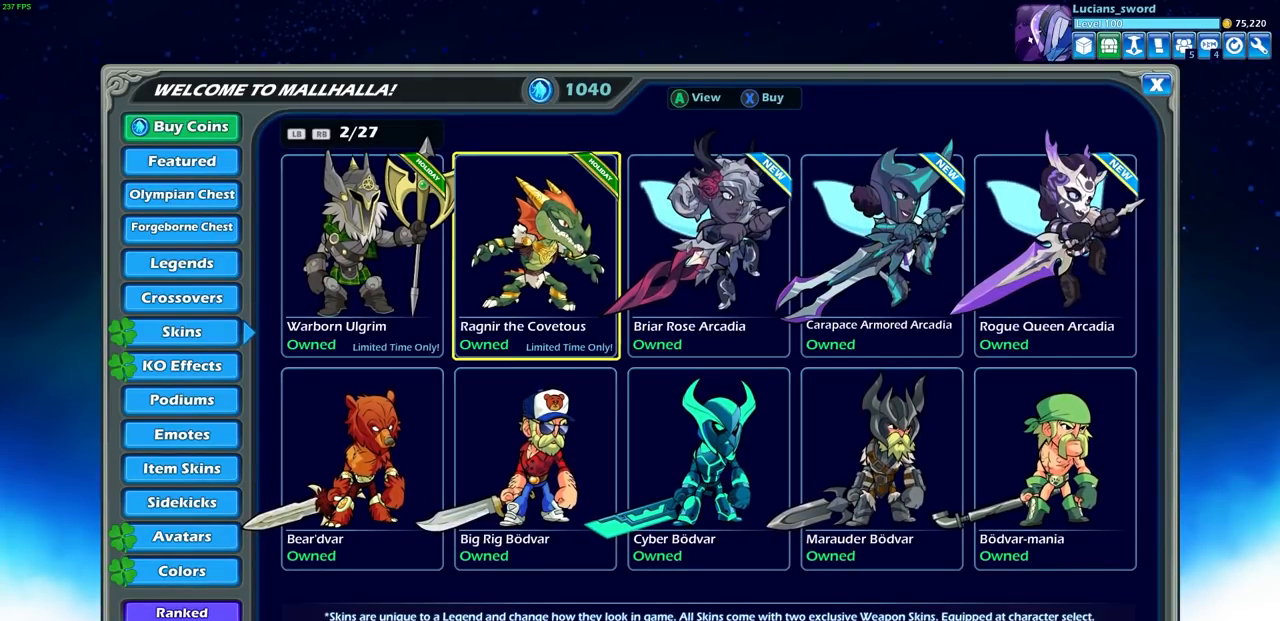
{"buttons": [], "left_stick": "center", "events": [[400, "DPAD_LEFT", "down"], [500, "DPAD_LEFT", "up"]]}
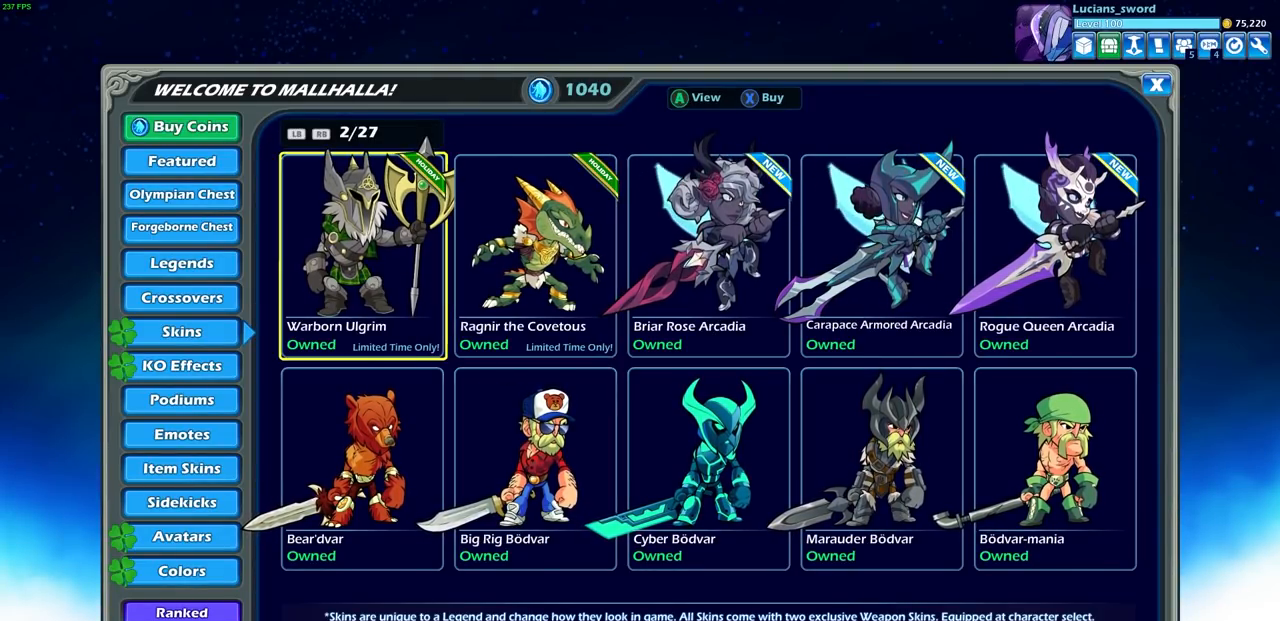
{"buttons": [], "left_stick": "center", "events": []}
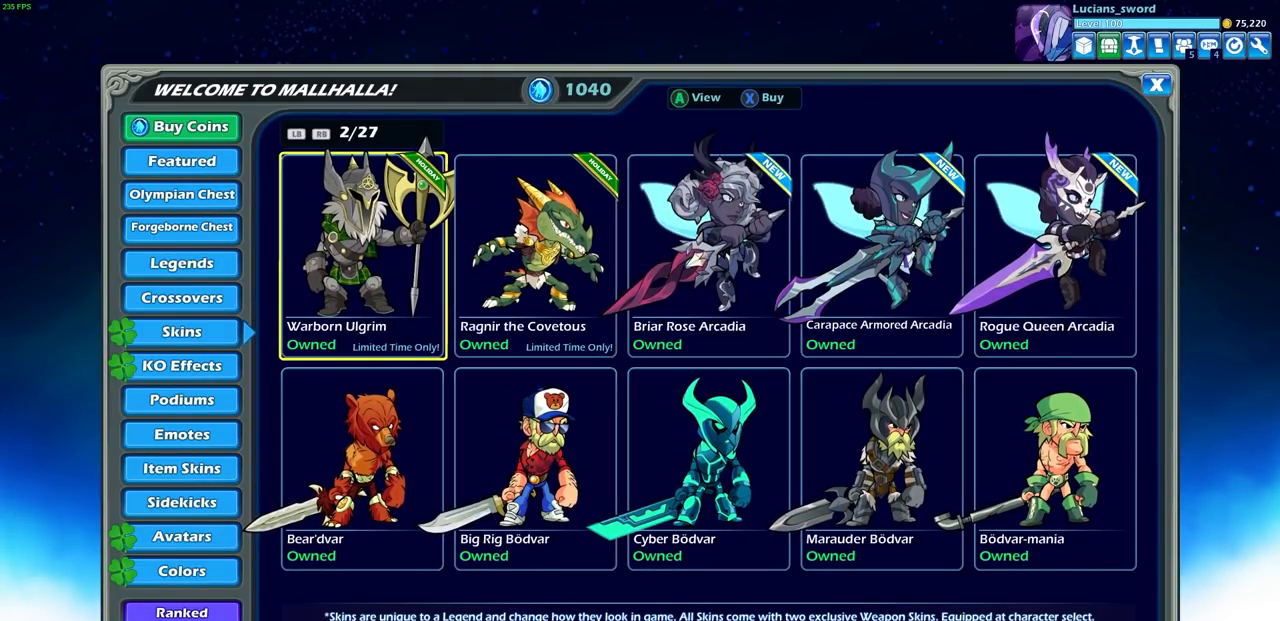
{"buttons": [], "left_stick": "center", "events": []}
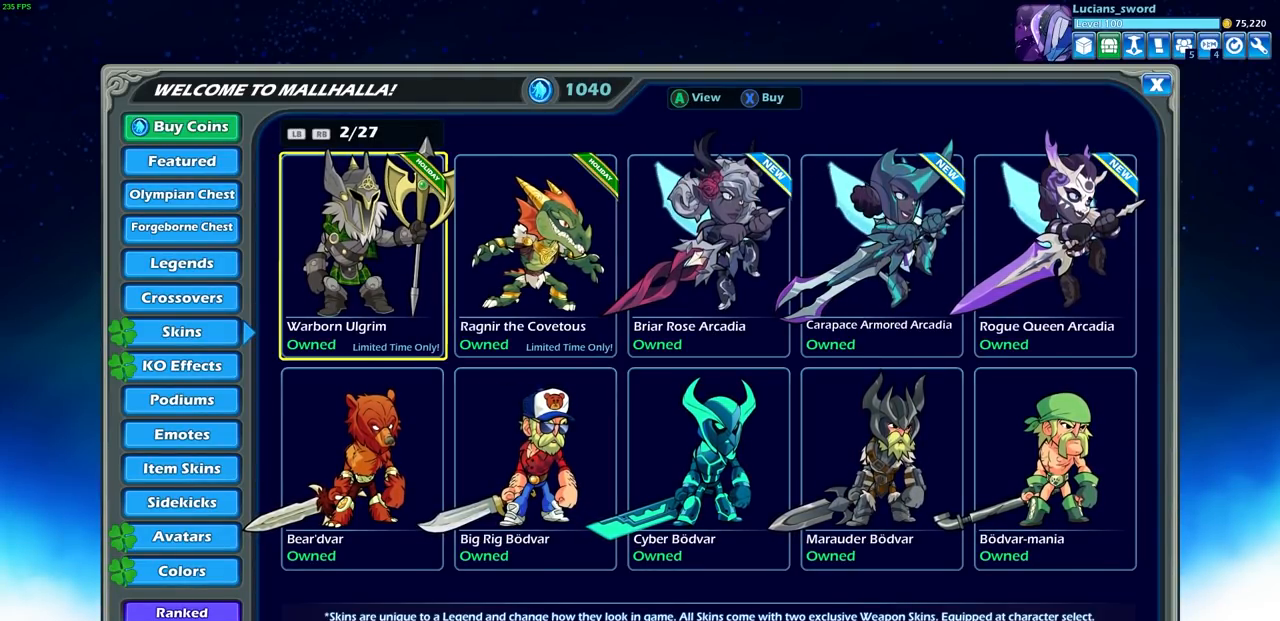
{"buttons": [], "left_stick": "center", "events": []}
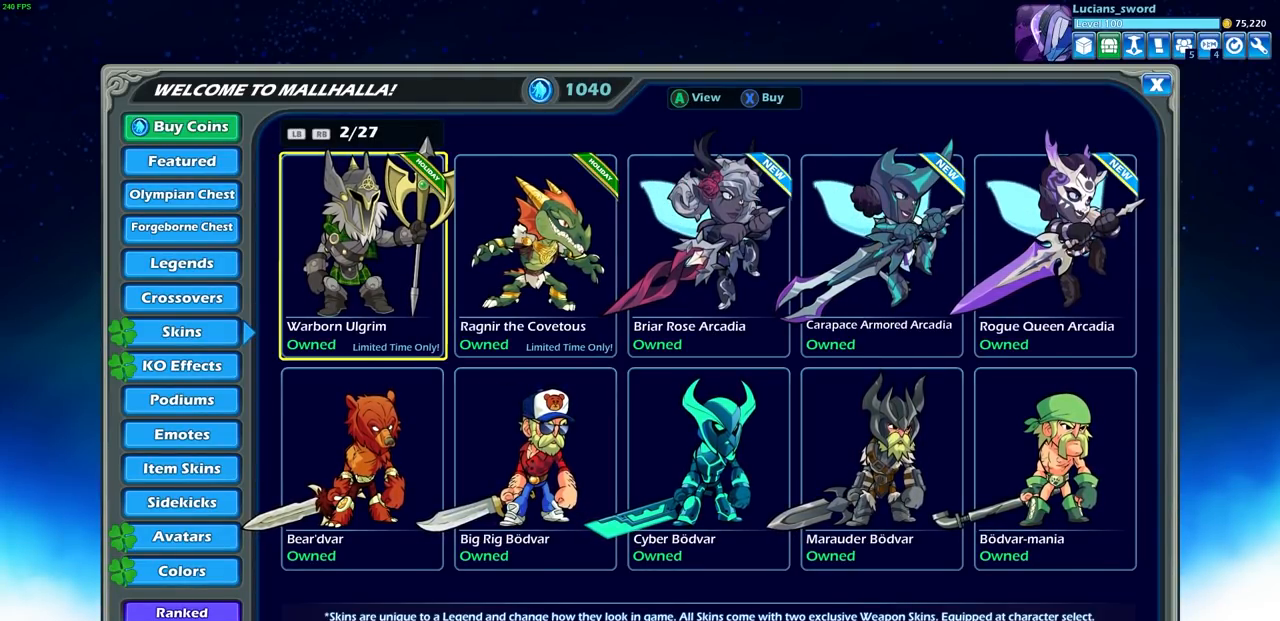
{"buttons": [], "left_stick": "center", "events": []}
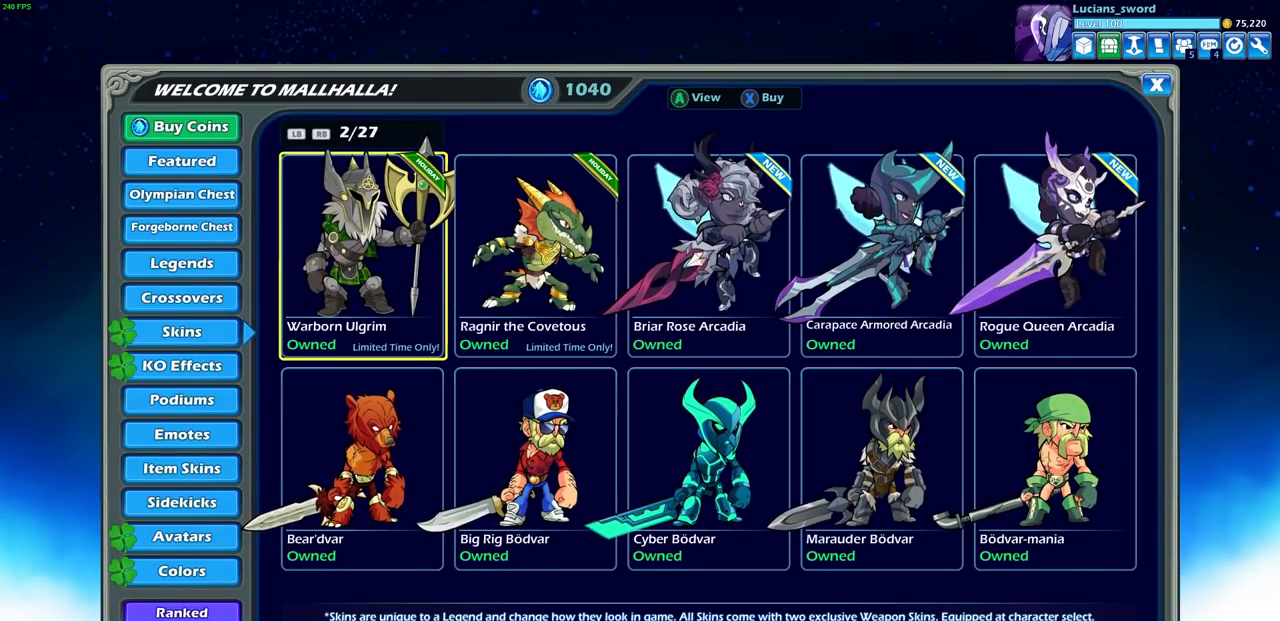
{"buttons": [], "left_stick": "center", "events": []}
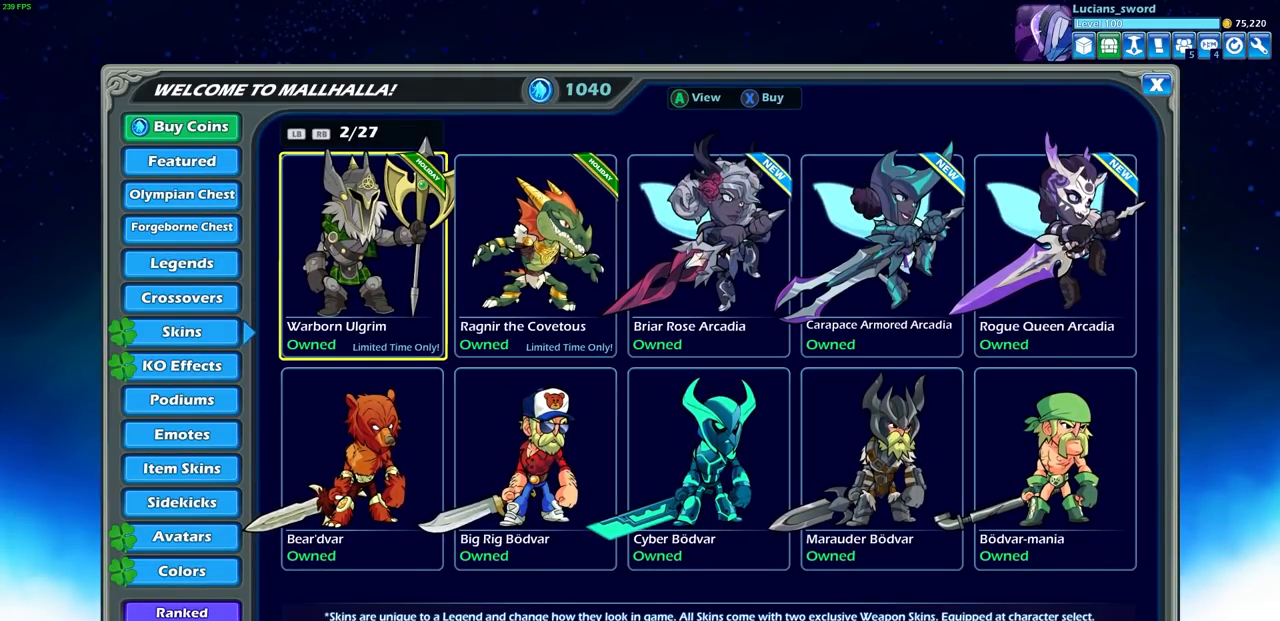
{"buttons": [], "left_stick": "center", "events": []}
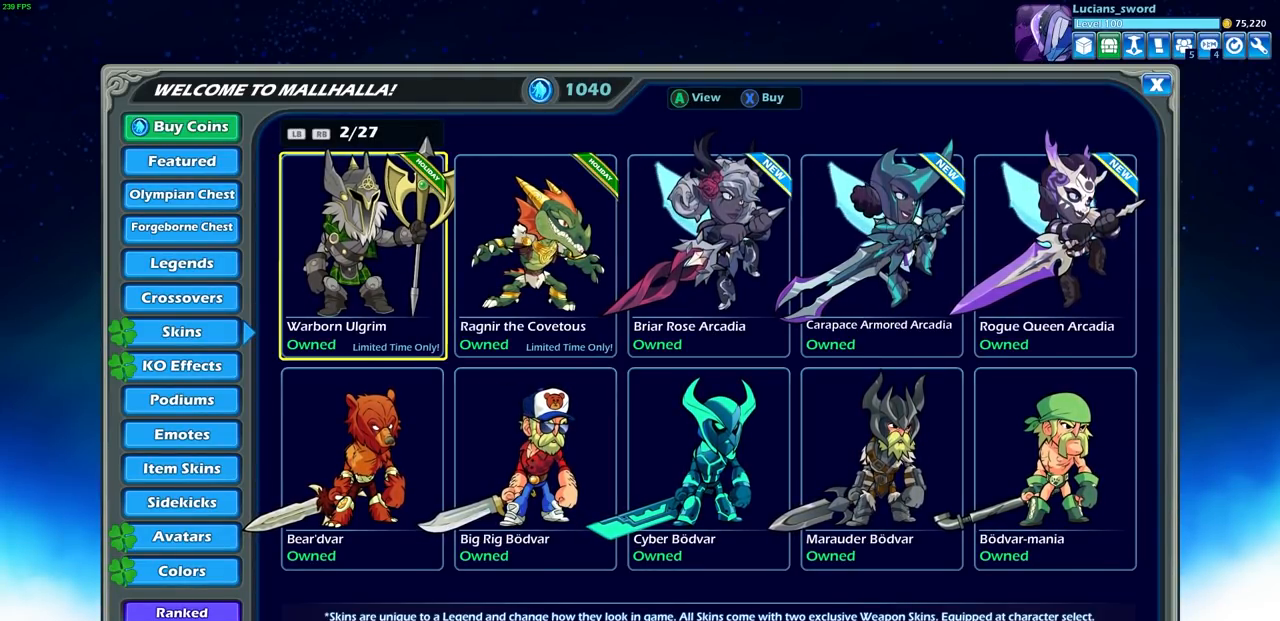
{"buttons": [], "left_stick": "center", "events": []}
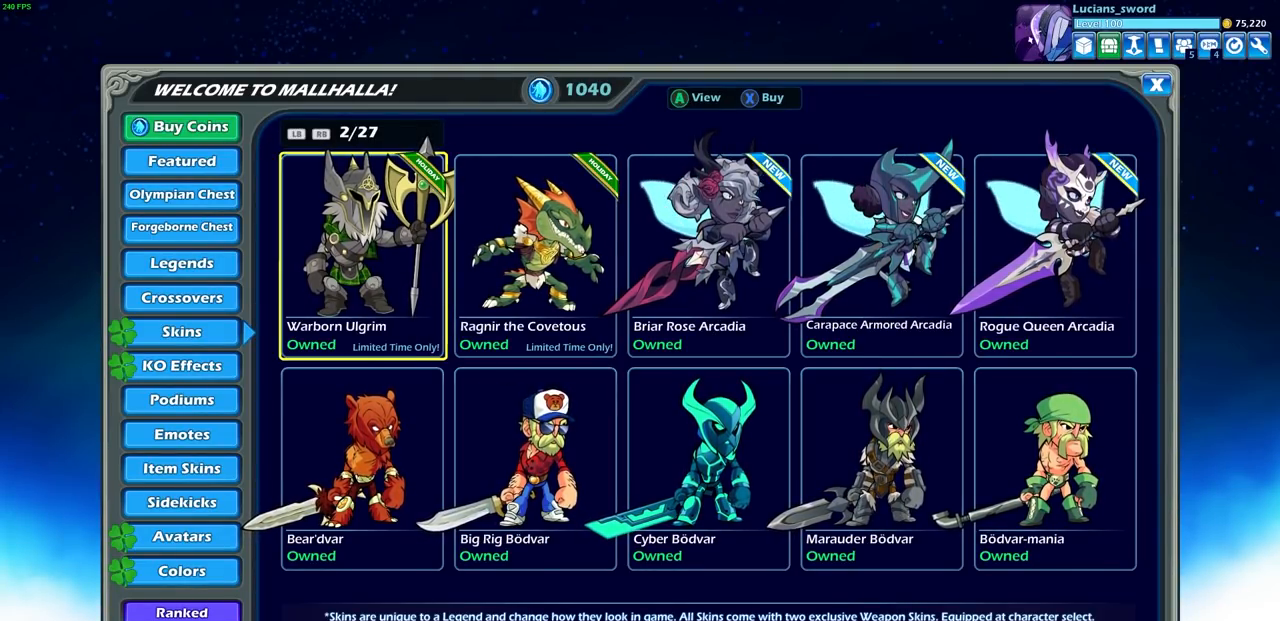
{"buttons": [], "left_stick": "center", "events": []}
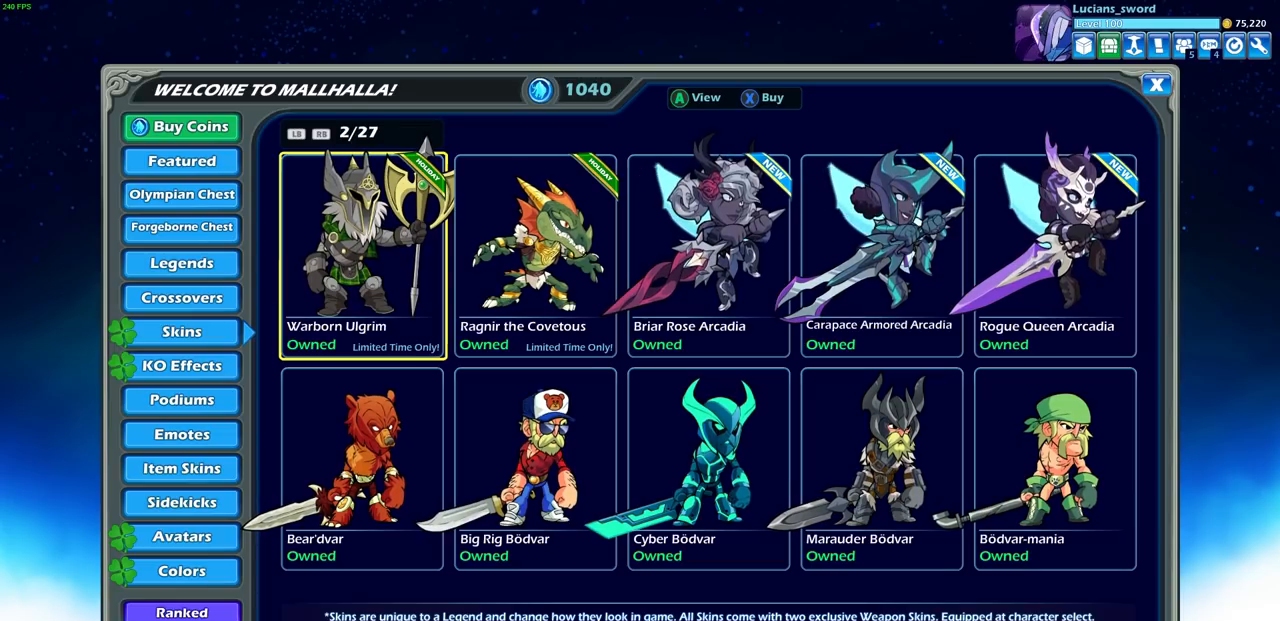
{"buttons": [], "left_stick": "center", "events": []}
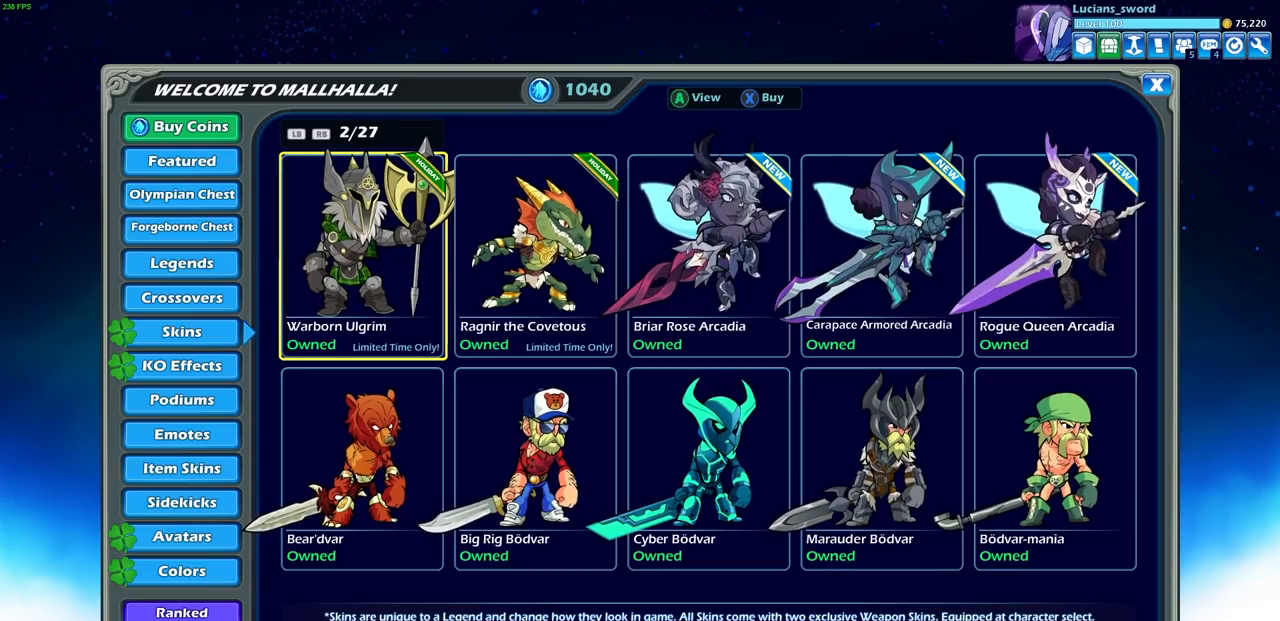
{"buttons": [], "left_stick": "center", "events": []}
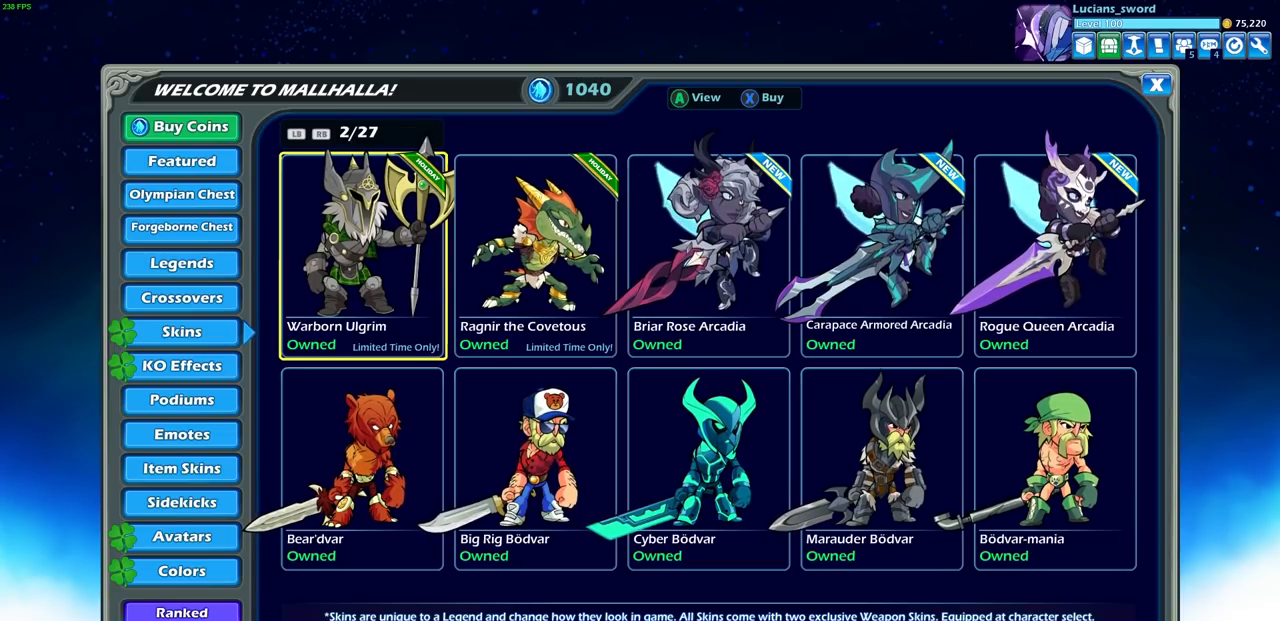
{"buttons": [], "left_stick": "center", "events": [[267, "DPAD_RIGHT", "down"], [367, "DPAD_RIGHT", "up"]]}
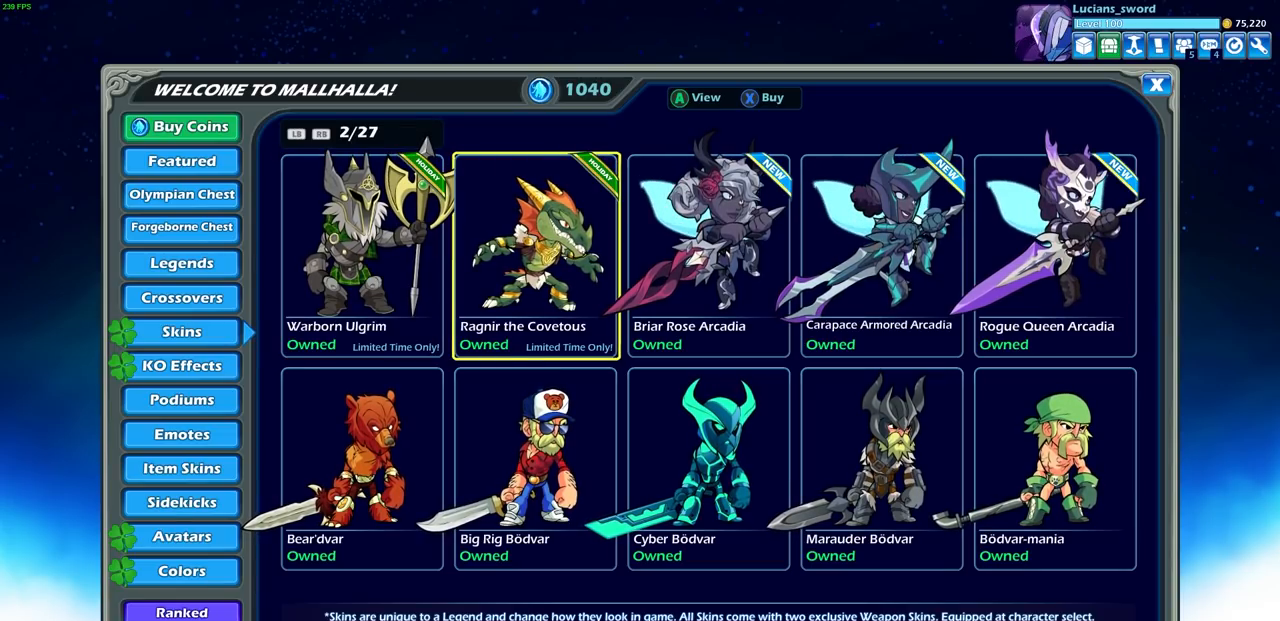
{"buttons": [], "left_stick": "center", "events": []}
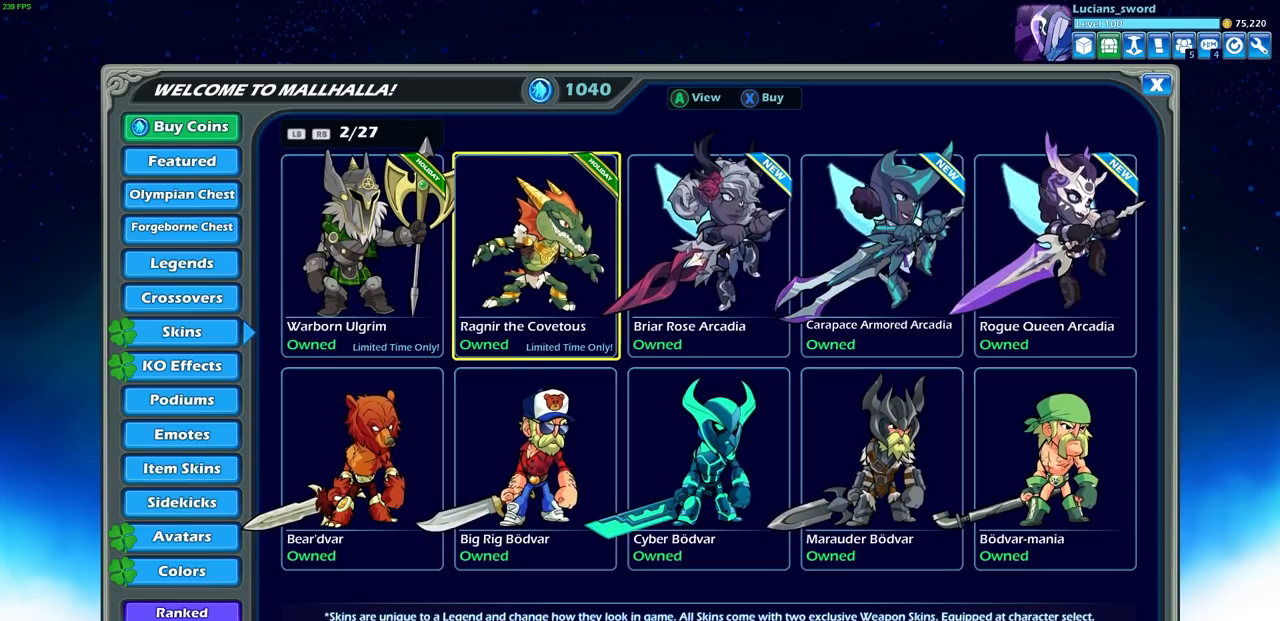
{"buttons": [], "left_stick": "center", "events": []}
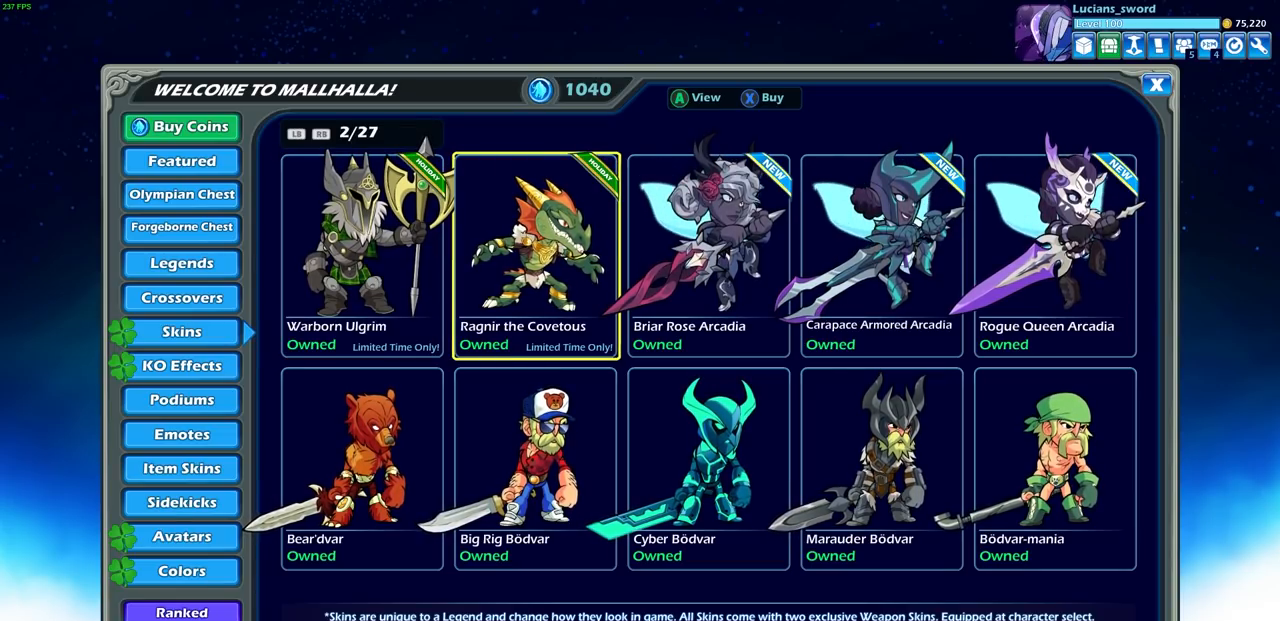
{"buttons": [], "left_stick": "center", "events": [[117, "CROSS", "down"], [217, "CROSS", "up"]]}